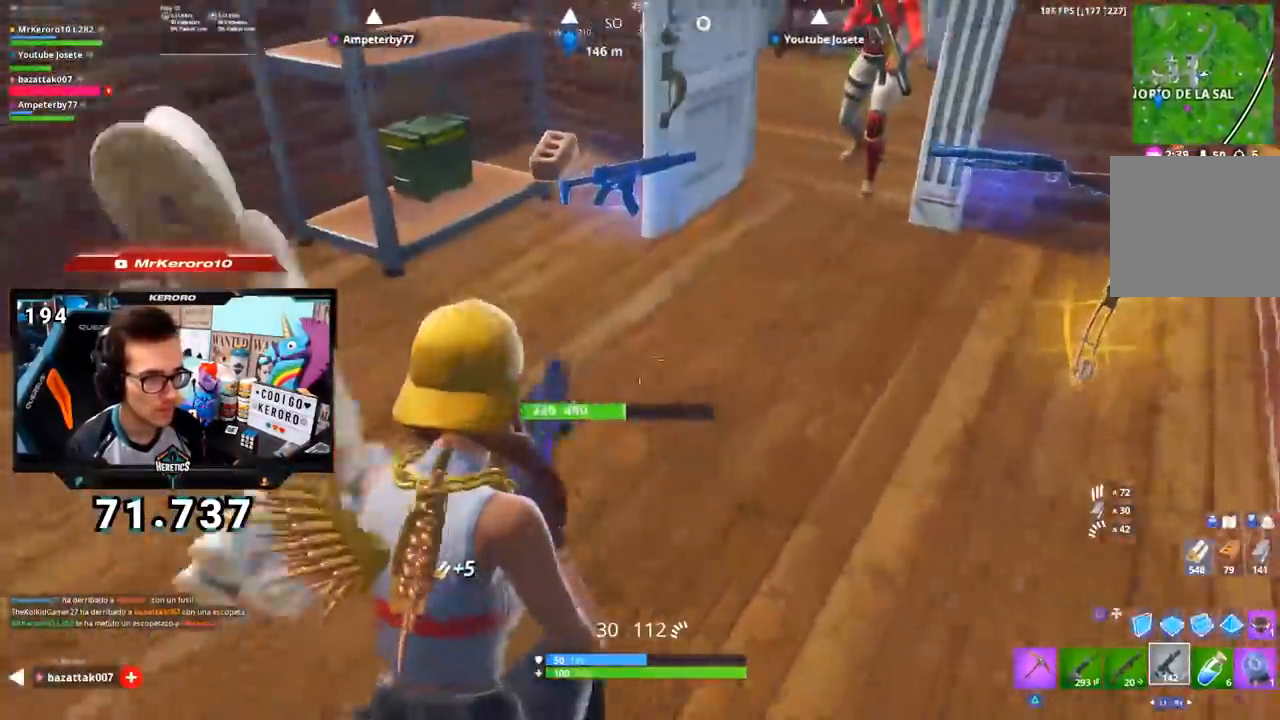
Gameplay with a controller (PlayStation layout); each line is a JSON object with the inputs held at the frame after it. "events" lists button and stick changes between this image and that frame as [ms after this image, input, new state], when the widget could be followed in between. Not read: L1.
{"buttons": [], "left_stick": "up", "right_stick": "center", "events": [[100, "left_stick", "up"], [150, "right_stick", "right"], [200, "CROSS", "down"], [233, "right_stick", "center"], [350, "CROSS", "up"], [350, "SQUARE", "down"], [417, "SQUARE", "up"]]}
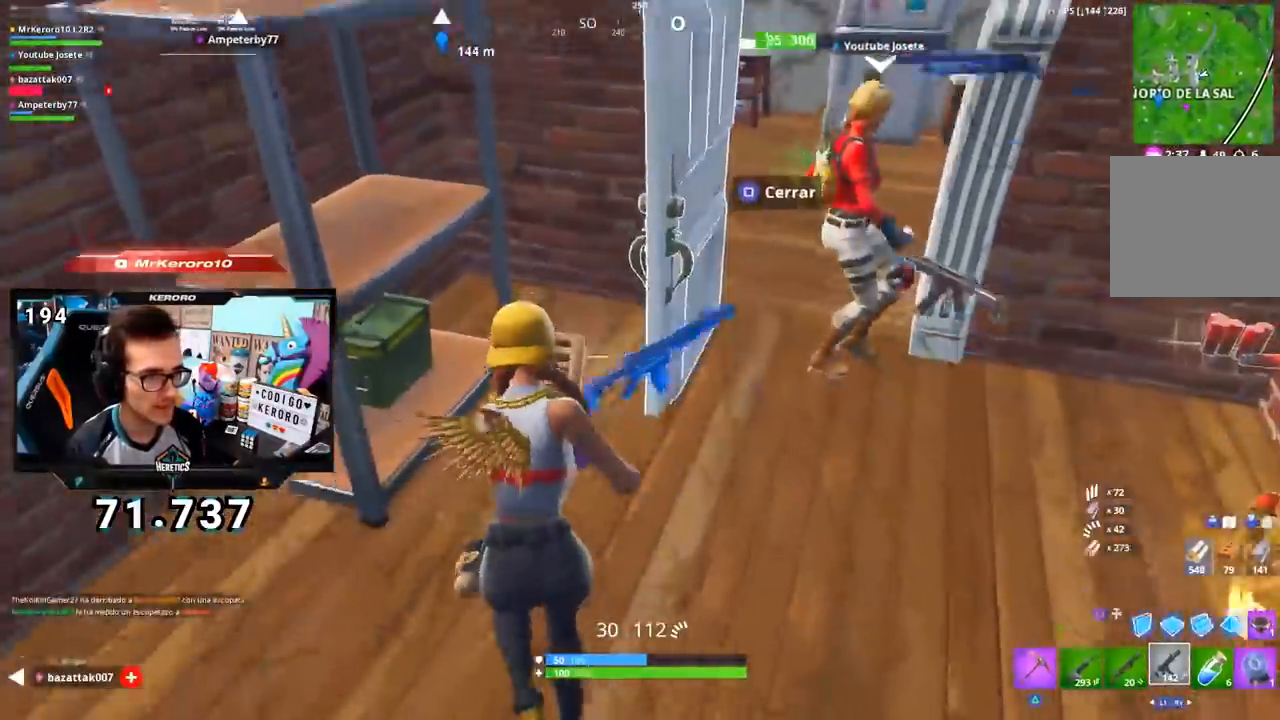
{"buttons": [], "left_stick": "right", "right_stick": "center", "events": [[67, "R3", "down"], [167, "R3", "up"], [167, "right_stick", "right"], [234, "left_stick", "left"], [317, "left_stick", "down"], [317, "right_stick", "center"], [401, "CROSS", "down"], [401, "left_stick", "right"], [484, "CROSS", "up"]]}
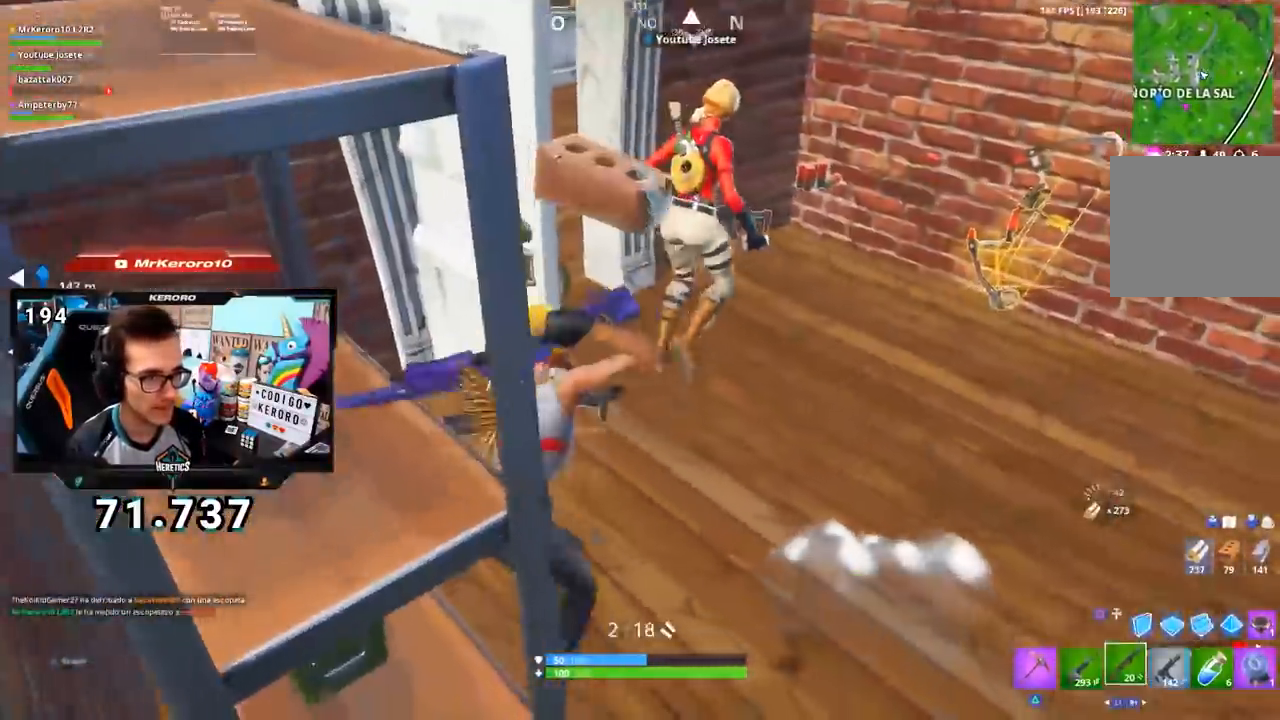
{"buttons": [], "left_stick": "up-right", "right_stick": "center", "events": [[117, "right_stick", "left"], [217, "right_stick", "center"], [350, "left_stick", "up-right"]]}
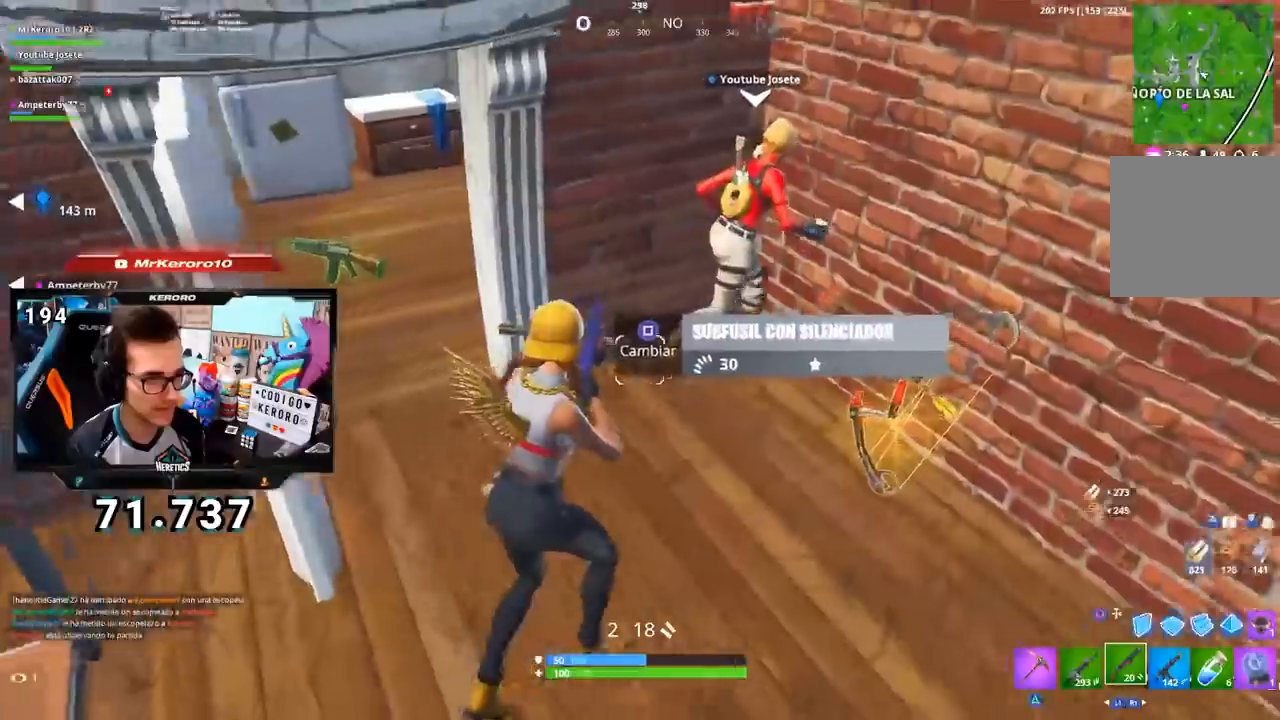
{"buttons": [], "left_stick": "up-left", "right_stick": "center"}
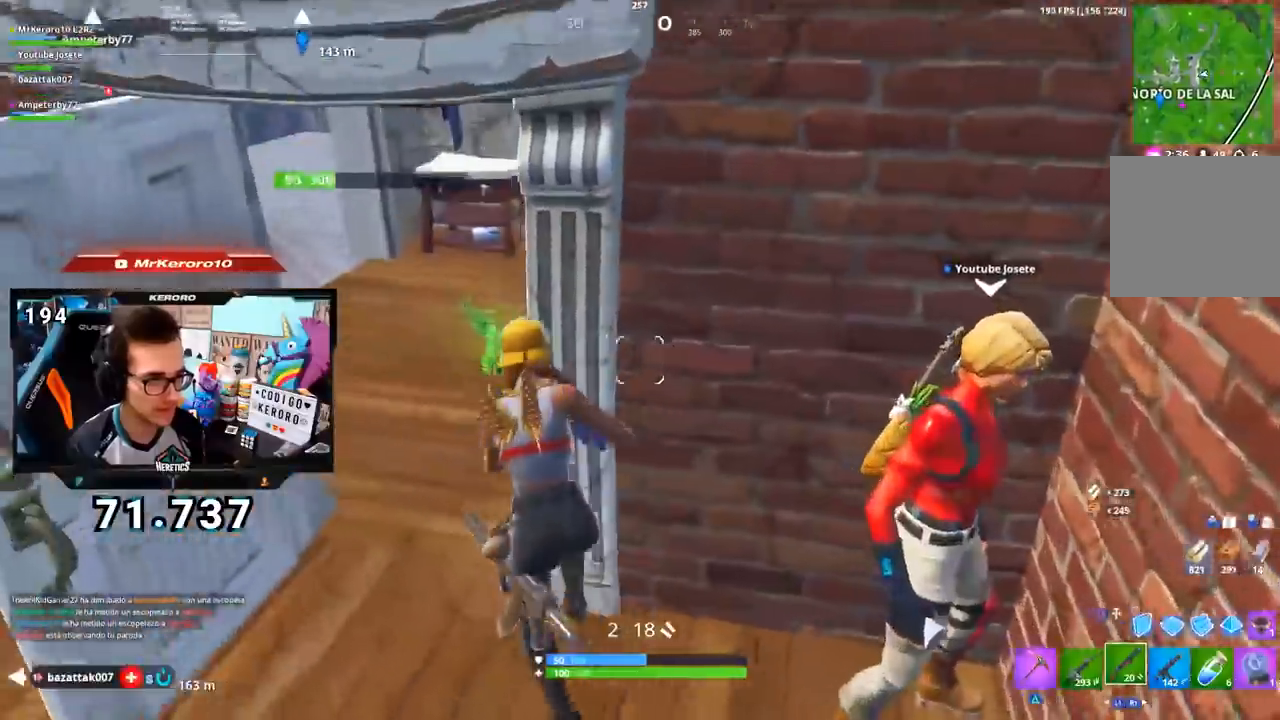
{"buttons": [], "left_stick": "up", "right_stick": "center", "events": [[183, "right_stick", "up"], [233, "left_stick", "up"], [300, "right_stick", "center"]]}
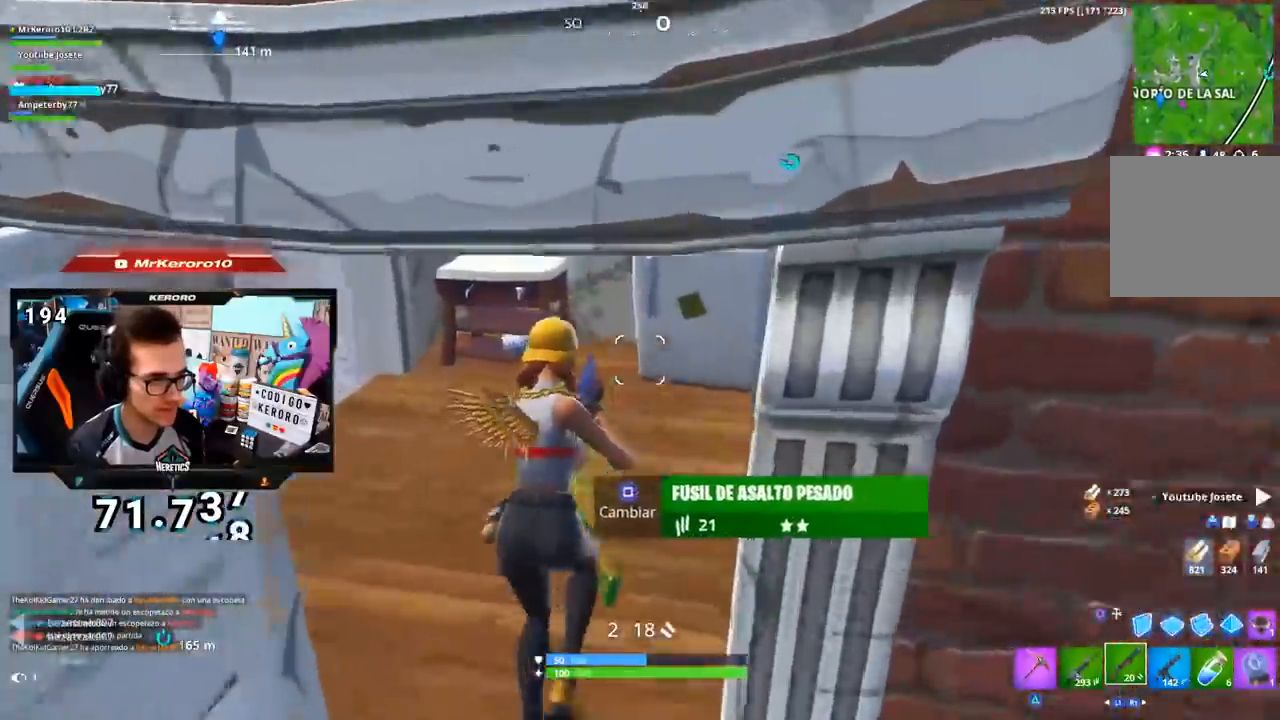
{"buttons": [], "left_stick": "up", "right_stick": "center", "events": [[67, "right_stick", "right"], [301, "SQUARE", "down"], [301, "right_stick", "center"], [384, "SQUARE", "up"]]}
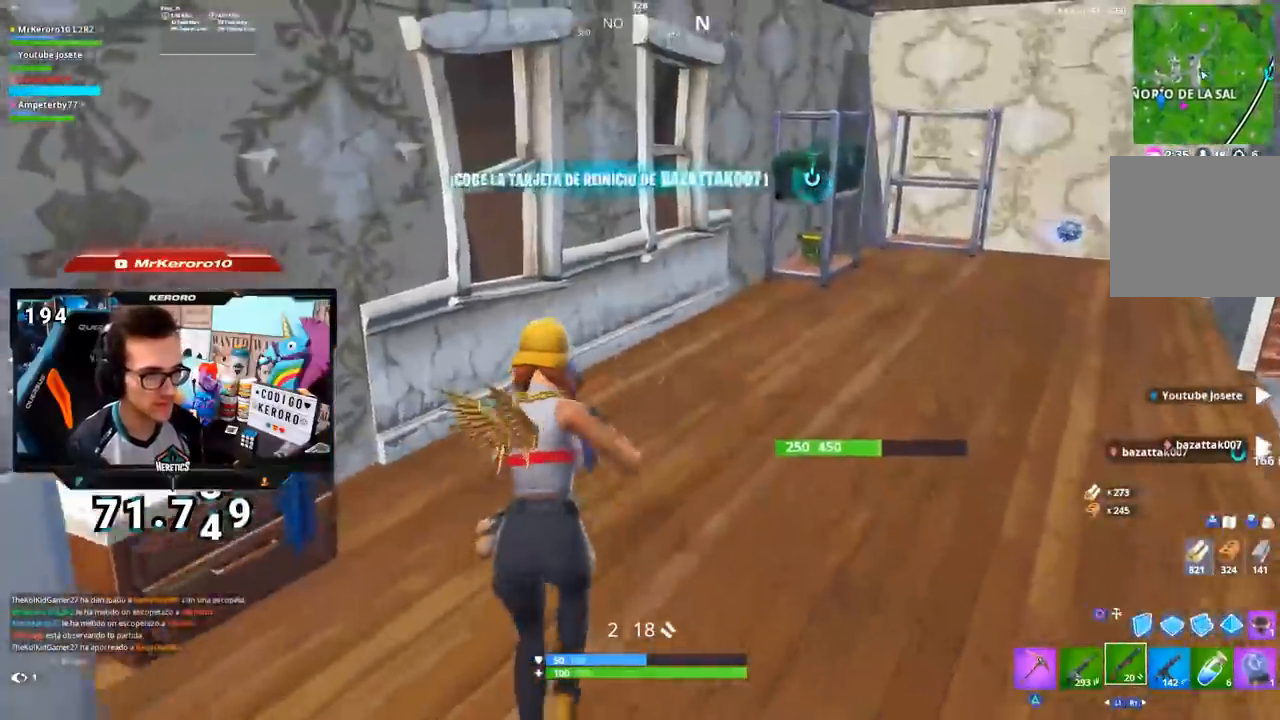
{"buttons": [], "left_stick": "up-left", "right_stick": "right", "events": [[33, "right_stick", "right"], [133, "left_stick", "up-left"], [133, "right_stick", "up-right"], [267, "right_stick", "right"]]}
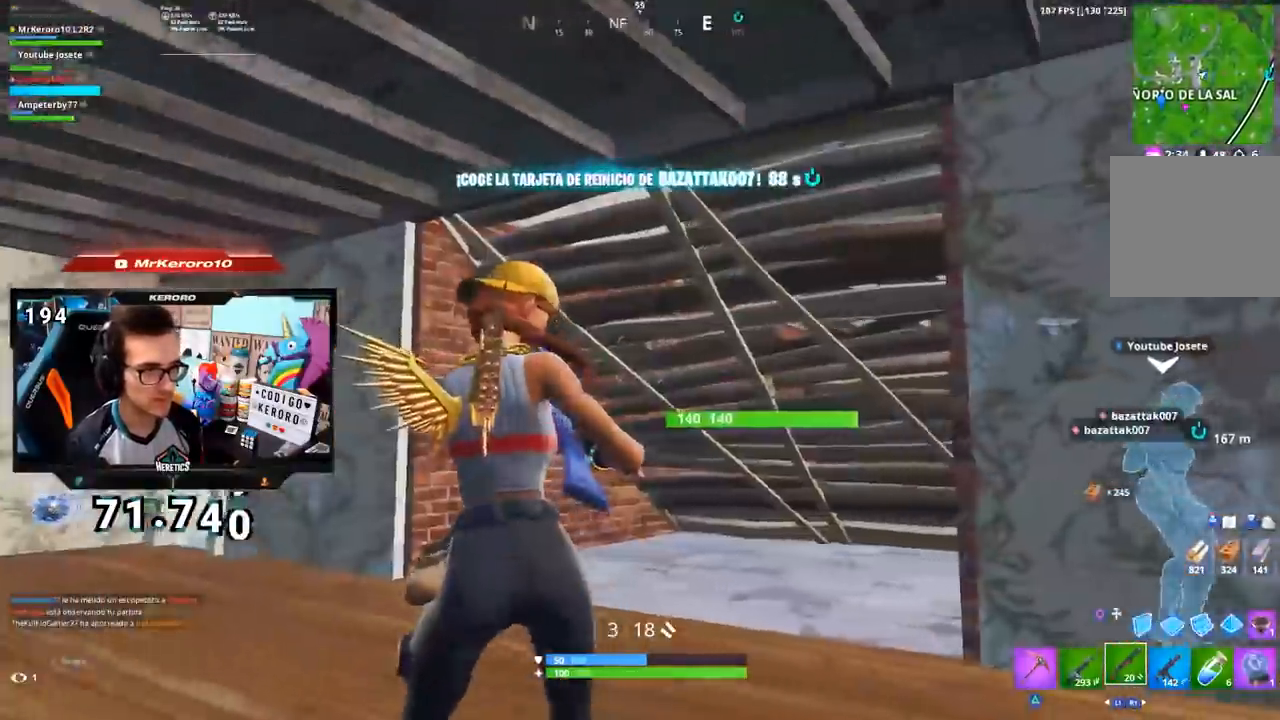
{"buttons": [], "left_stick": "up-left", "right_stick": "center", "events": [[284, "right_stick", "center"]]}
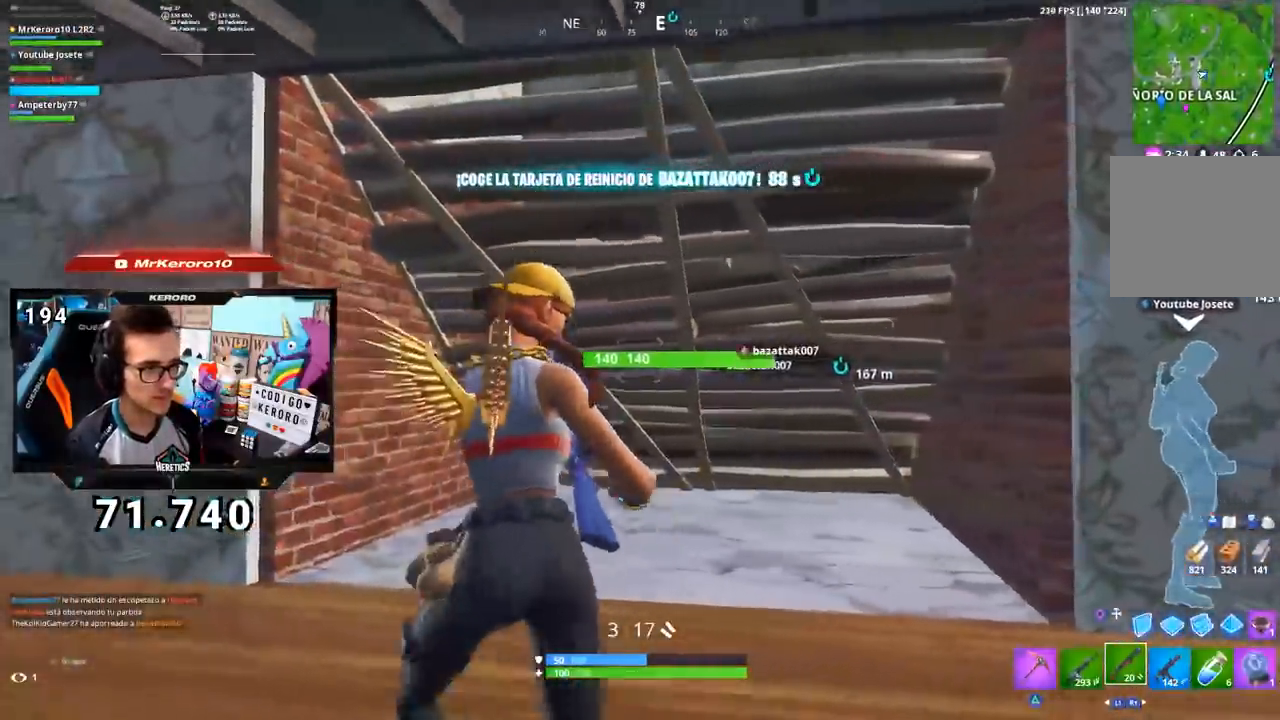
{"buttons": [], "left_stick": "up", "right_stick": "down", "events": [[67, "left_stick", "up"], [500, "right_stick", "down"]]}
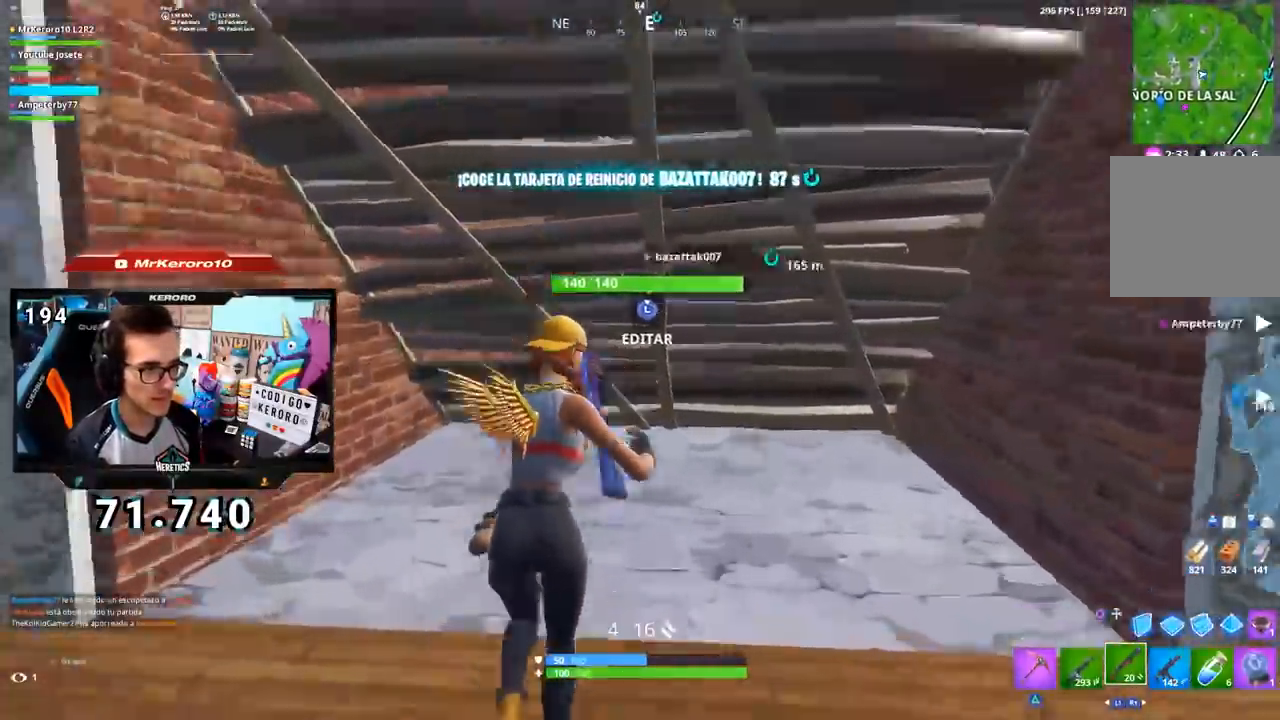
{"buttons": ["R2"], "left_stick": "up", "right_stick": "up", "events": [[34, "L3", "down"], [167, "right_stick", "center"], [334, "right_stick", "up"], [351, "L3", "up"], [384, "R2", "down"]]}
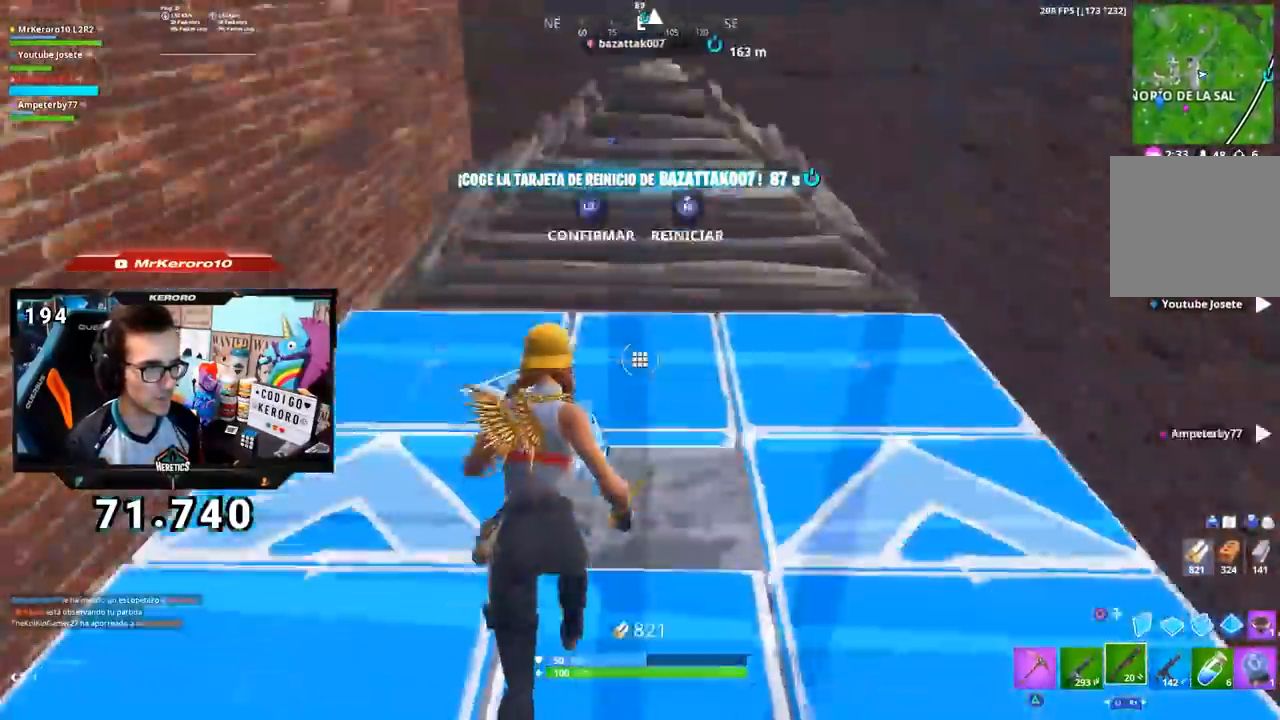
{"buttons": [], "left_stick": "down", "right_stick": "center", "events": [[67, "right_stick", "center"], [100, "L2", "down"], [100, "R2", "up"], [134, "left_stick", "right"], [184, "left_stick", "down"], [217, "right_stick", "up"], [234, "L2", "up"], [334, "right_stick", "center"]]}
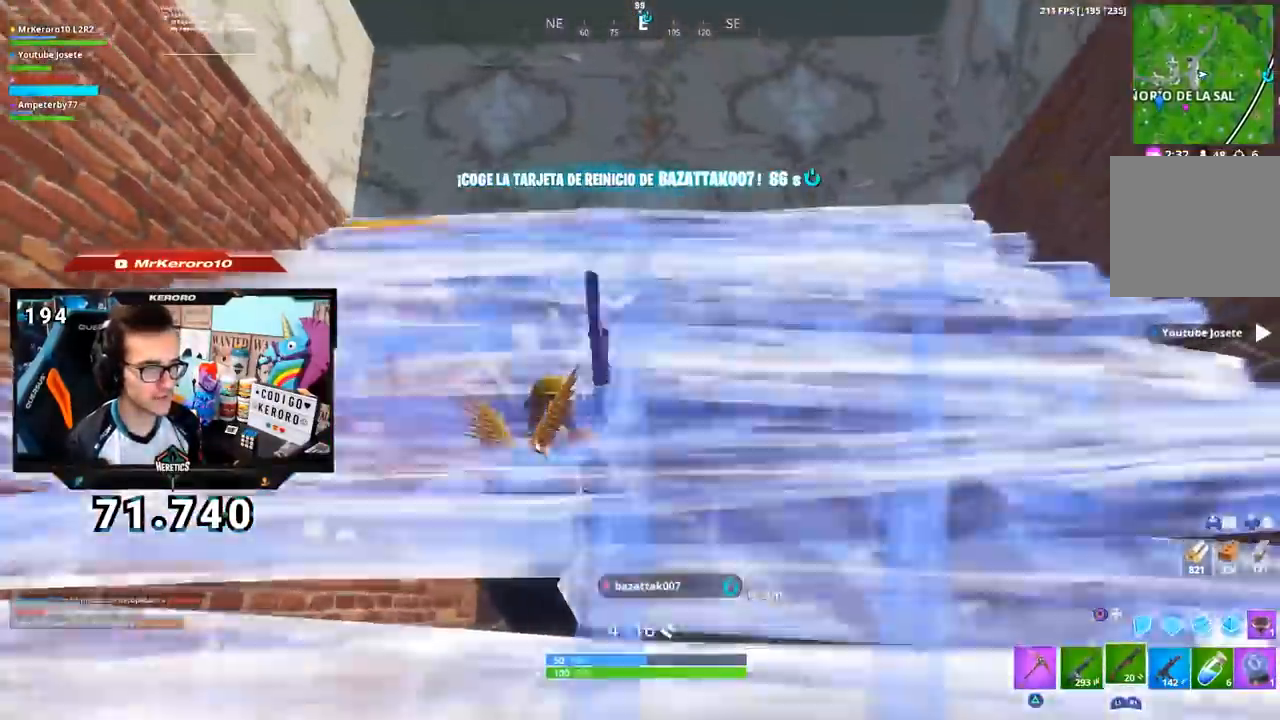
{"buttons": [], "left_stick": "up", "right_stick": "center", "events": [[83, "left_stick", "up-left"], [367, "left_stick", "up"]]}
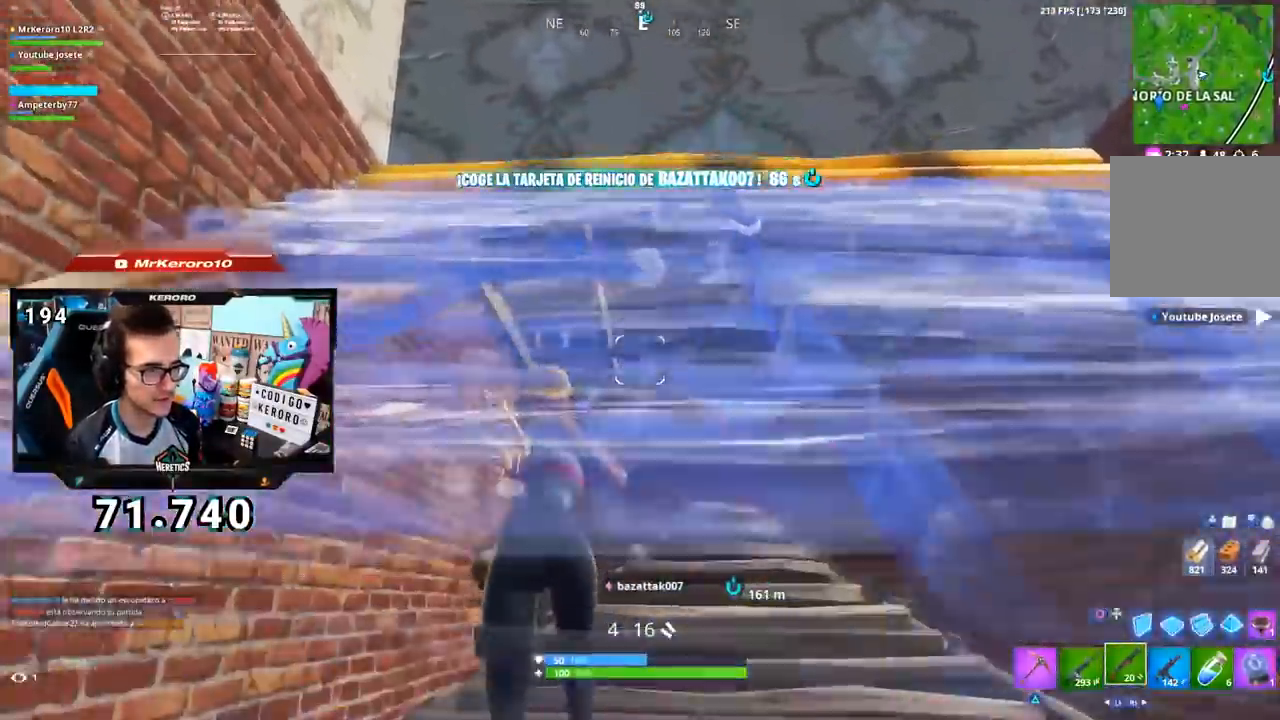
{"buttons": [], "left_stick": "up", "right_stick": "center", "events": [[17, "SQUARE", "down"], [84, "SQUARE", "up"], [434, "CROSS", "down"], [501, "CROSS", "up"]]}
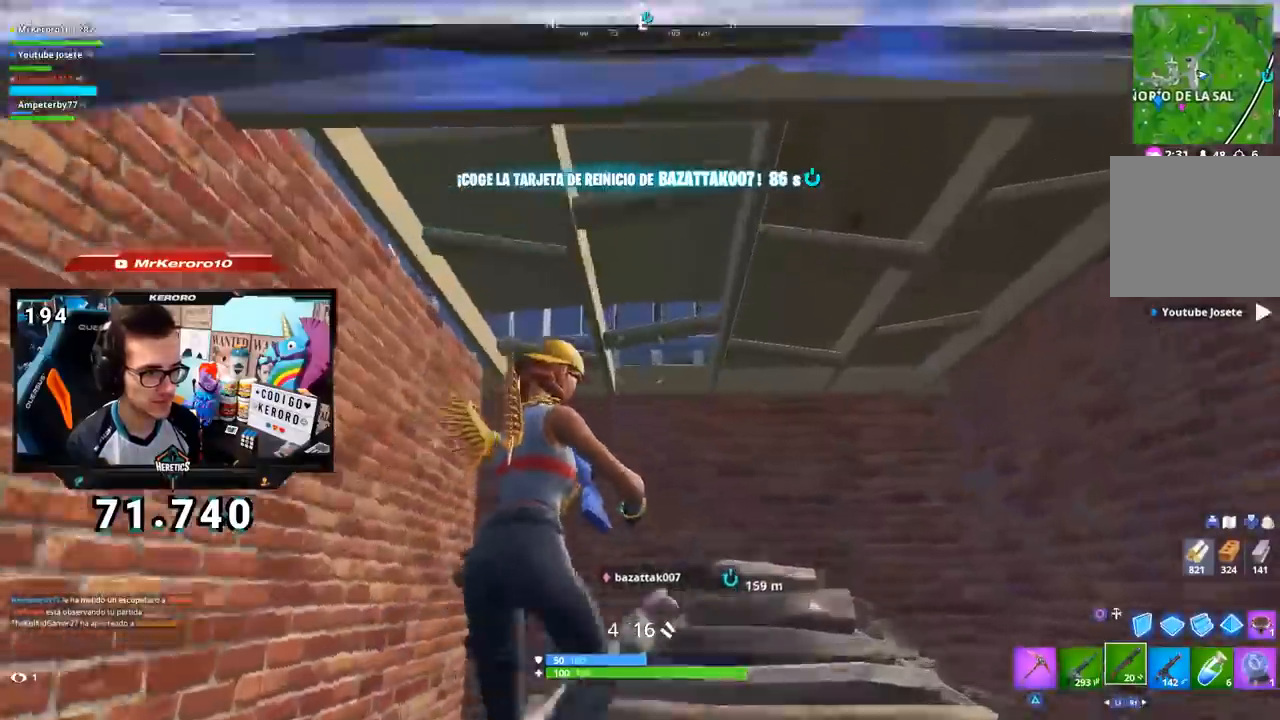
{"buttons": [], "left_stick": "down-right", "right_stick": "left", "events": [[33, "right_stick", "down-left"], [133, "left_stick", "right"], [216, "left_stick", "down-right"], [300, "right_stick", "center"], [483, "right_stick", "left"]]}
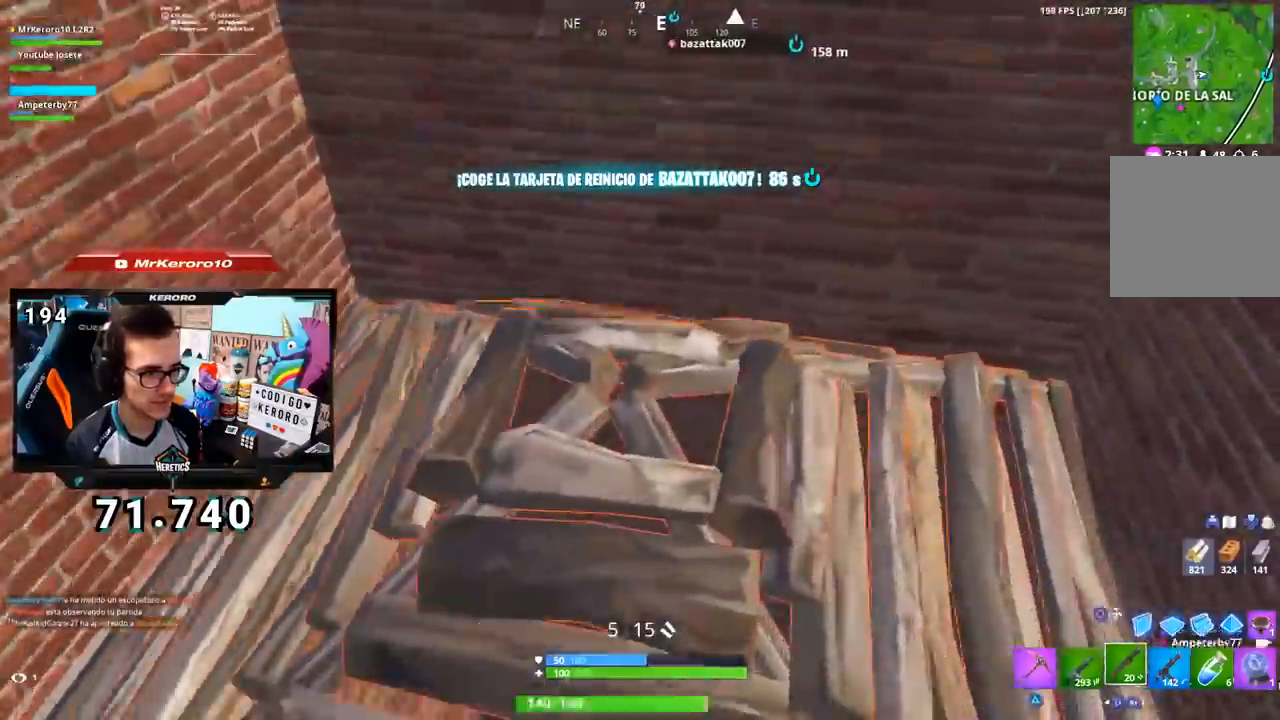
{"buttons": [], "left_stick": "up", "right_stick": "center", "events": [[117, "right_stick", "center"], [267, "TRIANGLE", "down"], [300, "left_stick", "up-right"], [317, "TRIANGLE", "up"], [434, "left_stick", "up"]]}
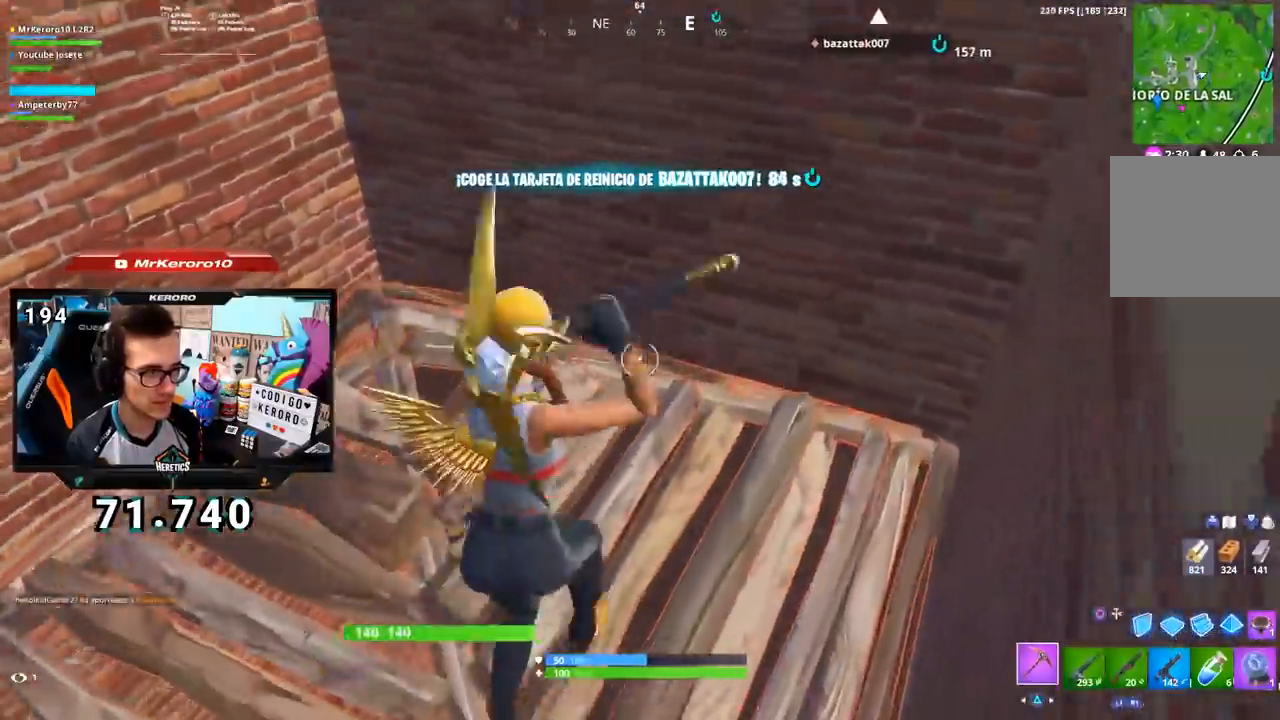
{"buttons": ["R2"], "left_stick": "down-right", "right_stick": "center", "events": [[50, "right_stick", "up"], [116, "left_stick", "up-left"], [200, "R2", "down"], [217, "left_stick", "left"], [350, "left_stick", "down"], [350, "right_stick", "center"], [400, "left_stick", "down-right"]]}